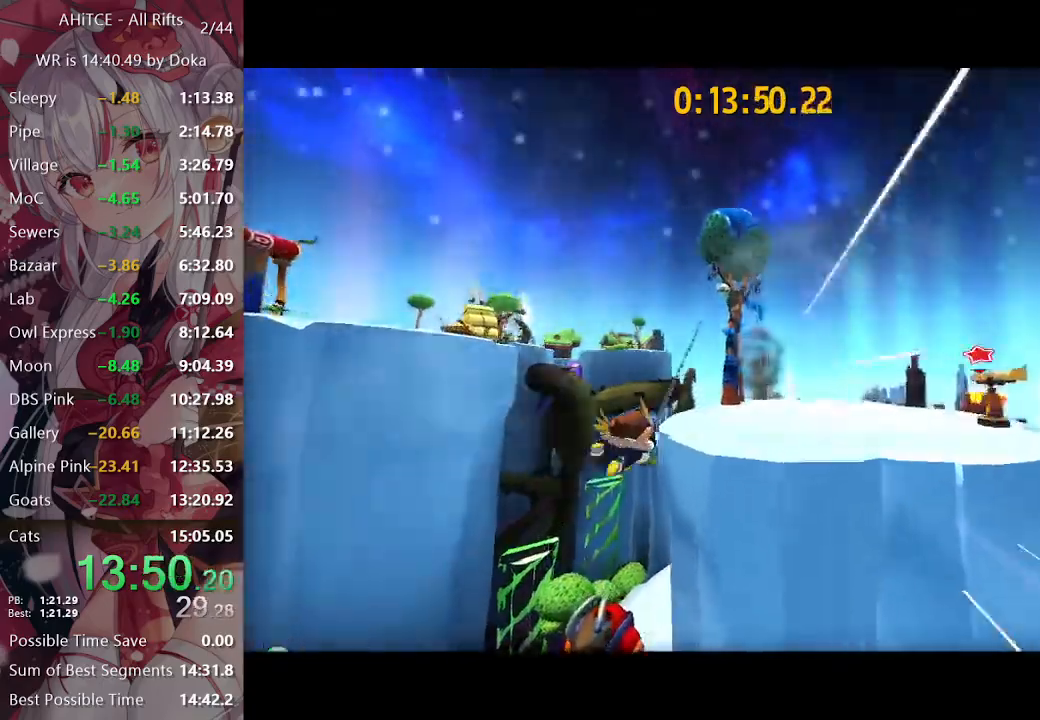
Gameplay with a controller (Xbox layout); each line is a JSON object with the inputs held at the frame after it. "events" lists button and stick changes between this image and that frame as [ms after this image, input, new state], when the widget could be followed in between.
{"buttons": ["L2"], "left_stick": "up-right", "right_stick": "right", "events": [[133, "left_stick", "right"], [183, "A", "down"], [183, "left_stick", "up-right"], [217, "A", "up"], [217, "L2", "down"], [467, "right_stick", "right"]]}
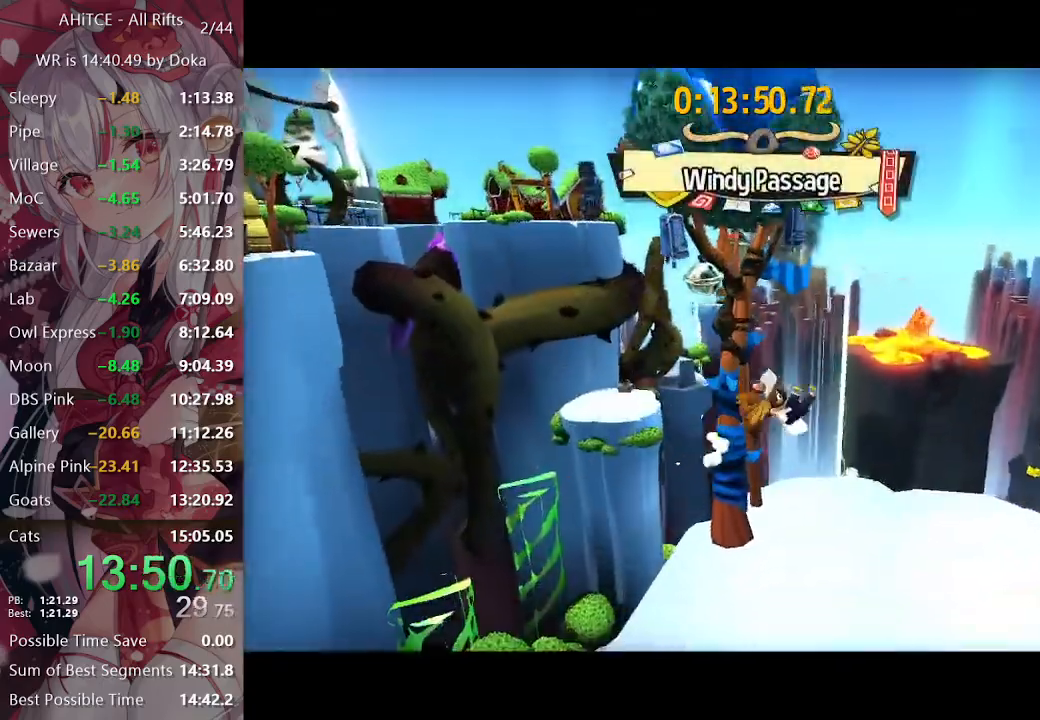
{"buttons": ["L2"], "left_stick": "up-right", "right_stick": "right", "events": []}
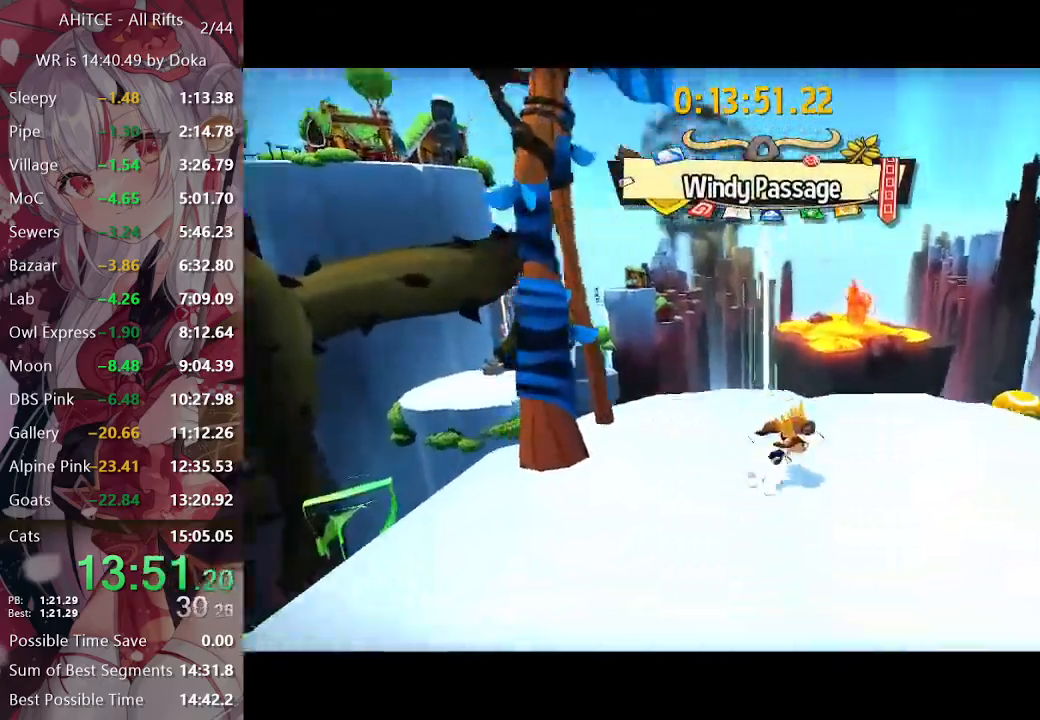
{"buttons": ["L2"], "left_stick": "up", "right_stick": "center", "events": [[233, "right_stick", "center"], [283, "left_stick", "up"]]}
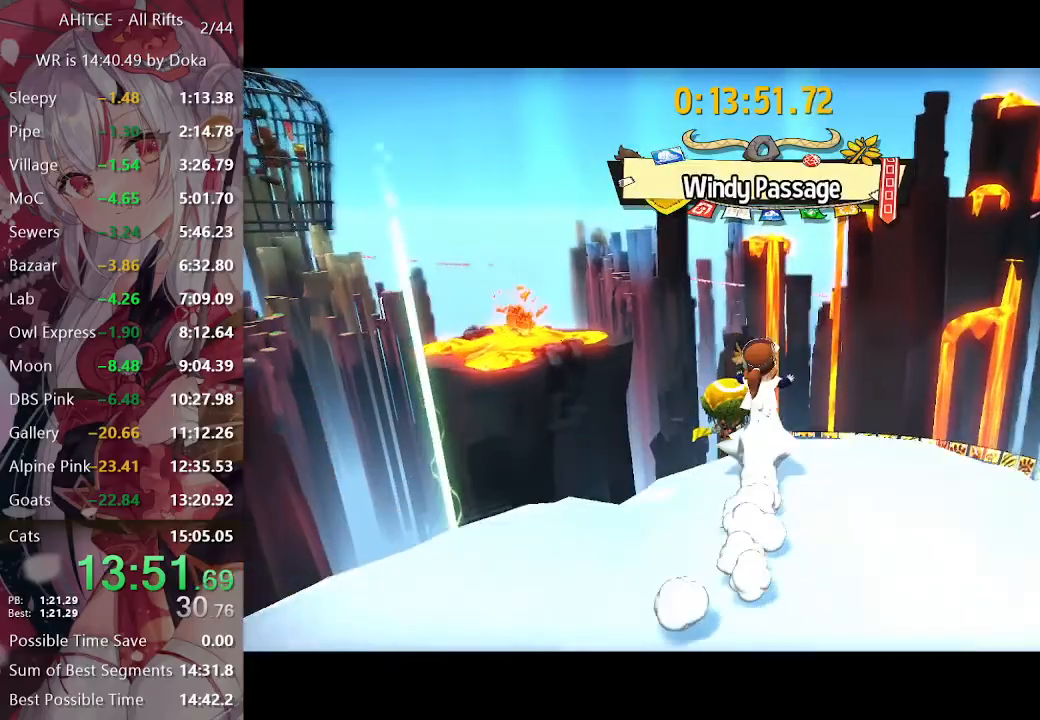
{"buttons": ["A", "L2"], "left_stick": "up", "right_stick": "center", "events": [[133, "A", "down"]]}
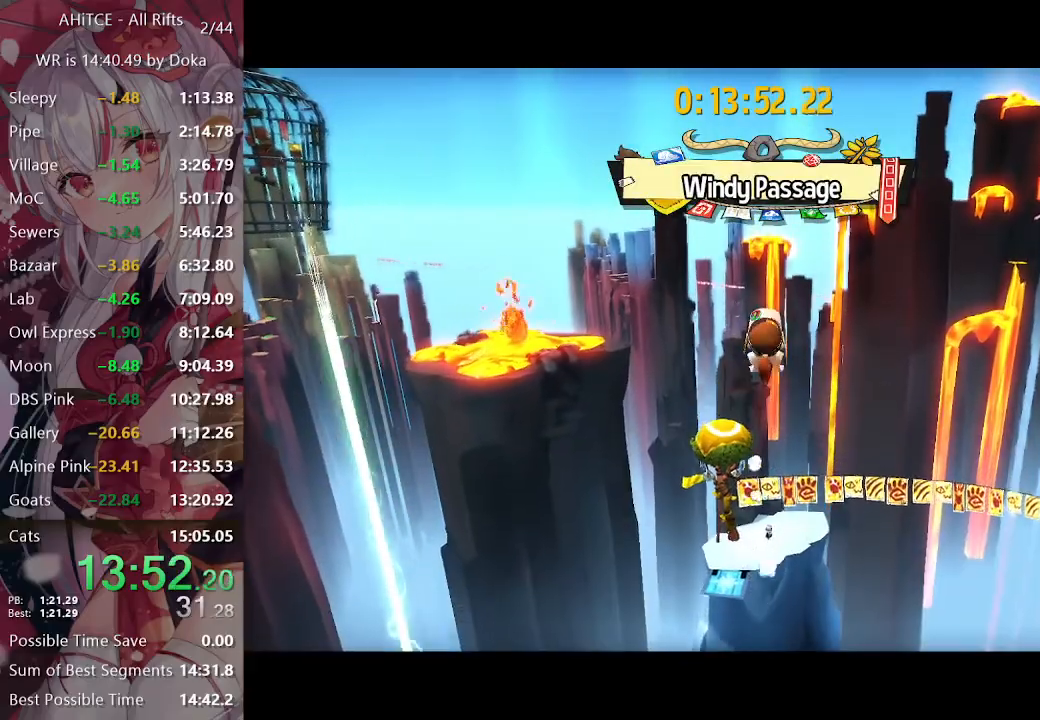
{"buttons": ["L2"], "left_stick": "up", "right_stick": "center", "events": [[483, "A", "up"]]}
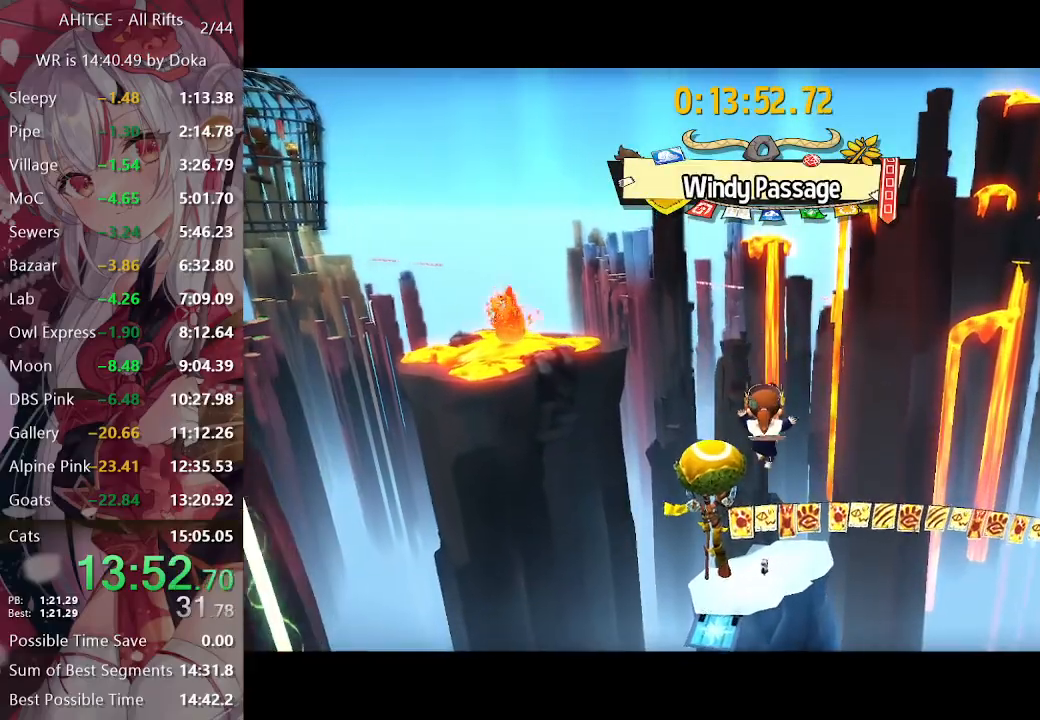
{"buttons": ["L2"], "left_stick": "up", "right_stick": "center", "events": []}
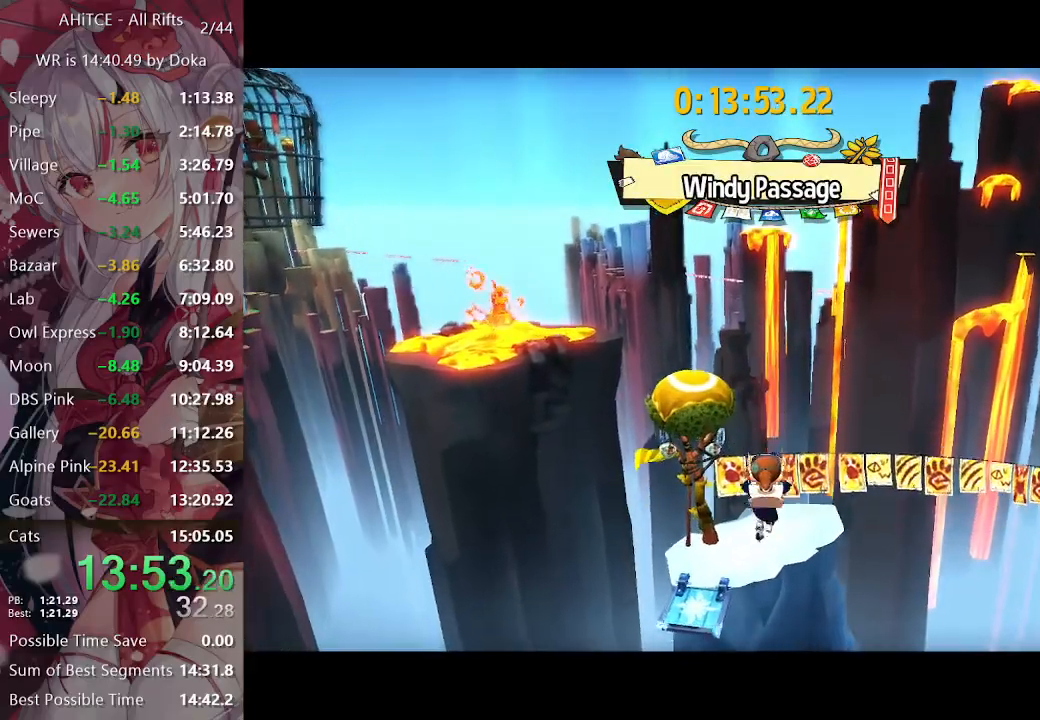
{"buttons": [], "left_stick": "up-right", "right_stick": "center", "events": [[33, "left_stick", "up-right"], [150, "R2", "down"], [367, "R2", "up"], [450, "L2", "up"]]}
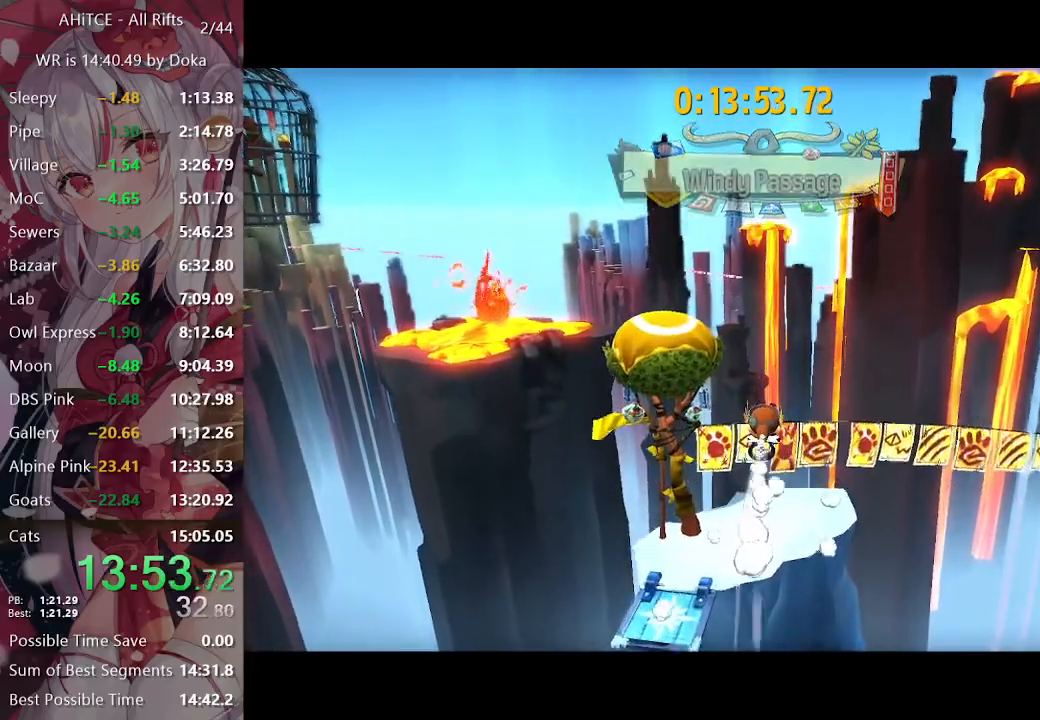
{"buttons": ["X"], "left_stick": "up-right", "right_stick": "center", "events": [[100, "X", "down"]]}
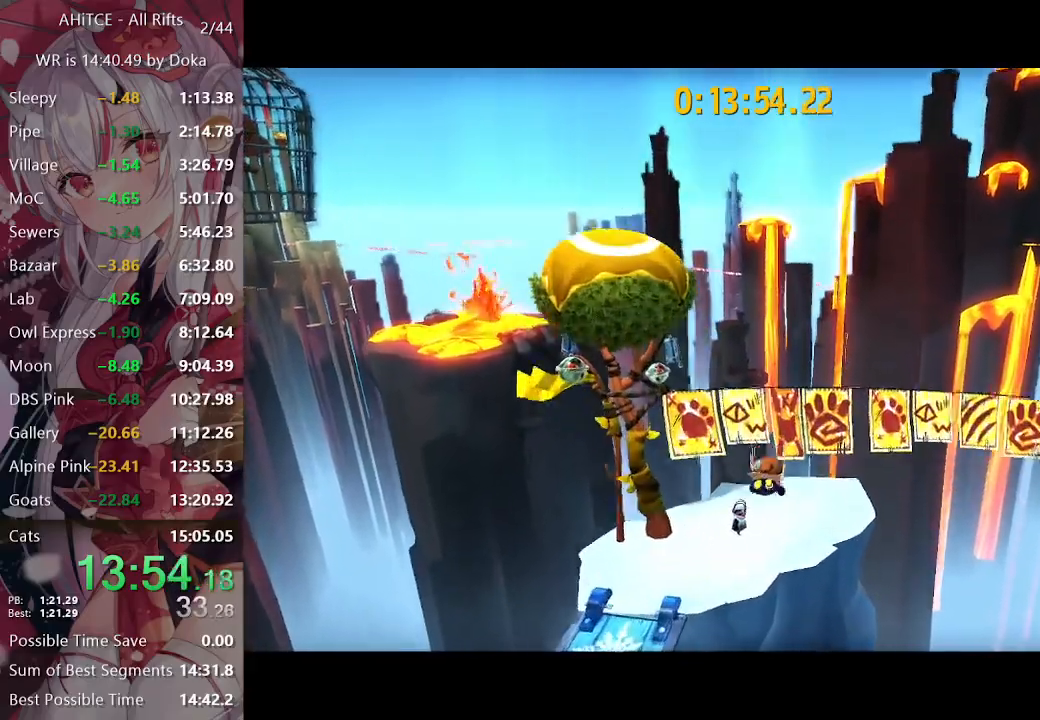
{"buttons": ["X"], "left_stick": "center", "right_stick": "center", "events": [[400, "left_stick", "center"]]}
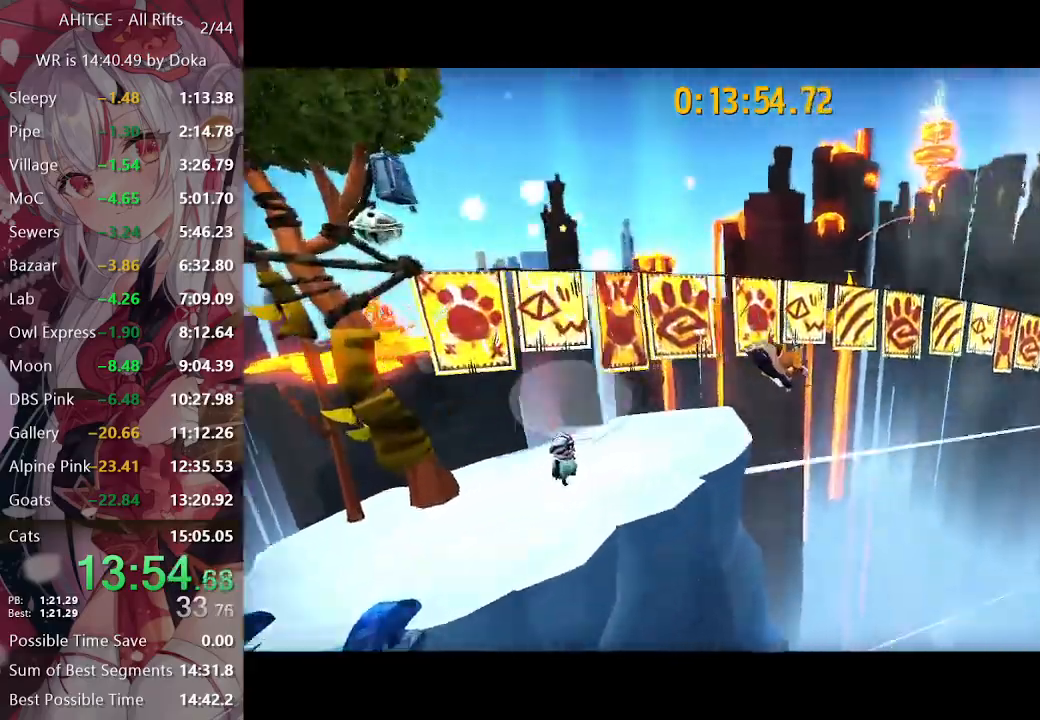
{"buttons": ["X"], "left_stick": "center", "right_stick": "center", "events": []}
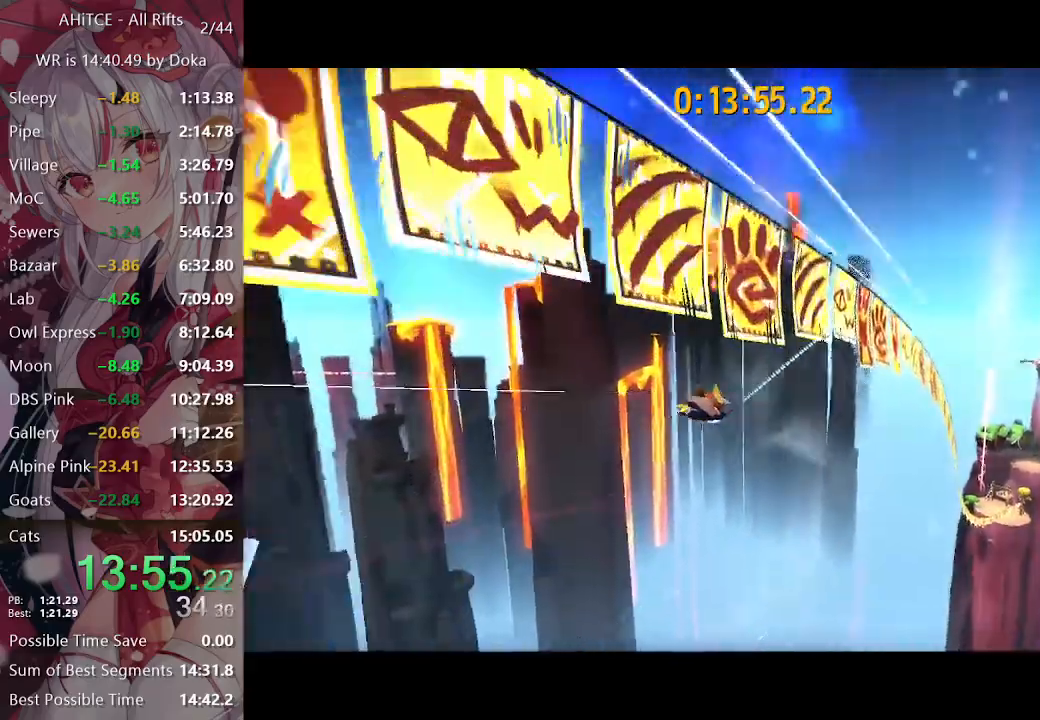
{"buttons": ["X"], "left_stick": "center", "right_stick": "center", "events": []}
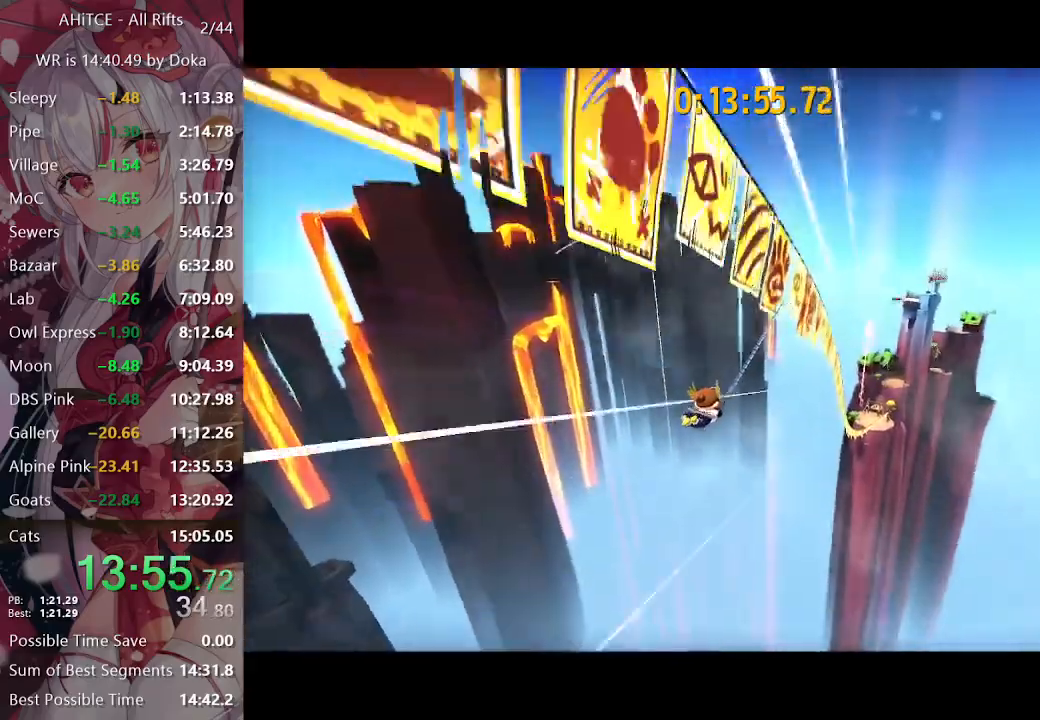
{"buttons": ["X"], "left_stick": "center", "right_stick": "center", "events": []}
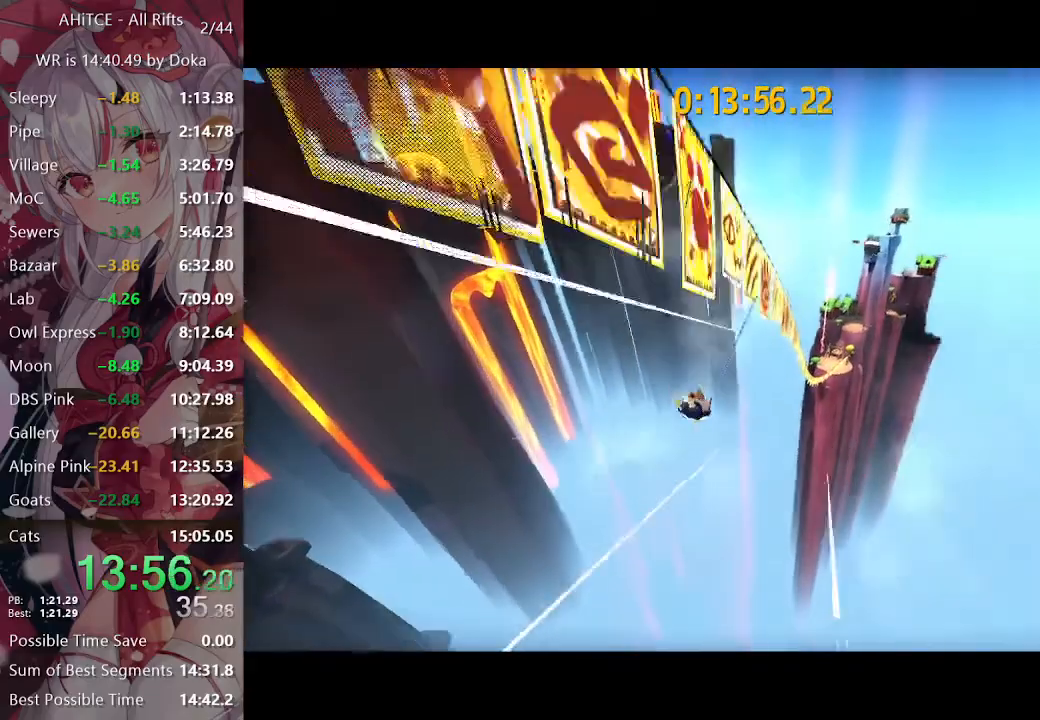
{"buttons": ["X"], "left_stick": "center", "right_stick": "center", "events": []}
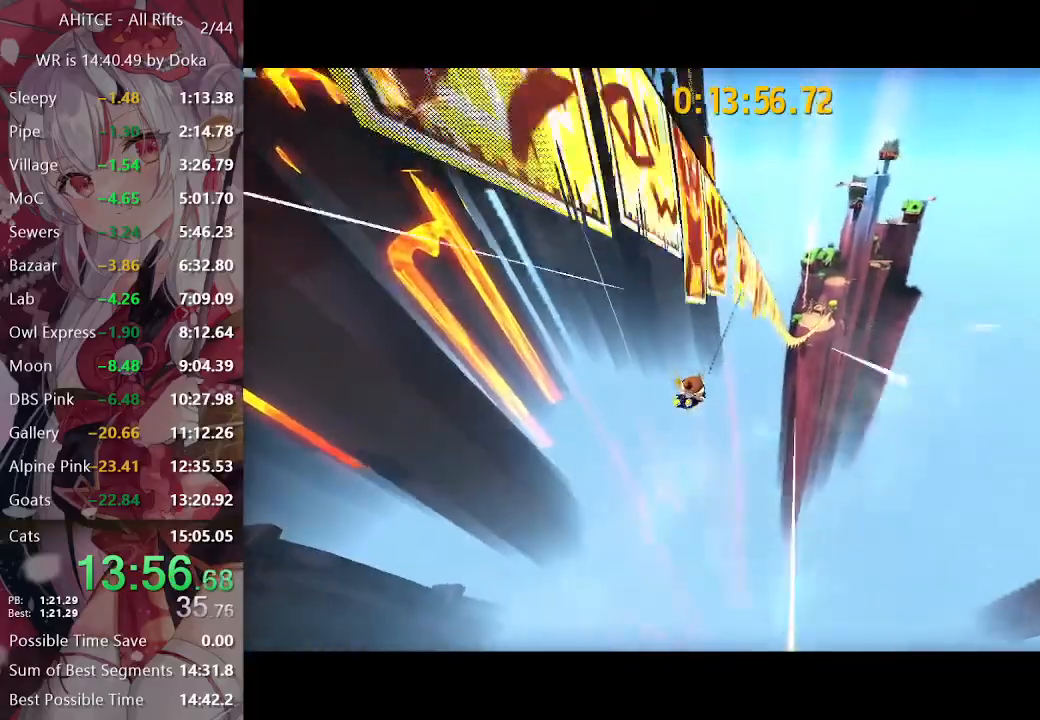
{"buttons": ["X"], "left_stick": "center", "right_stick": "center", "events": []}
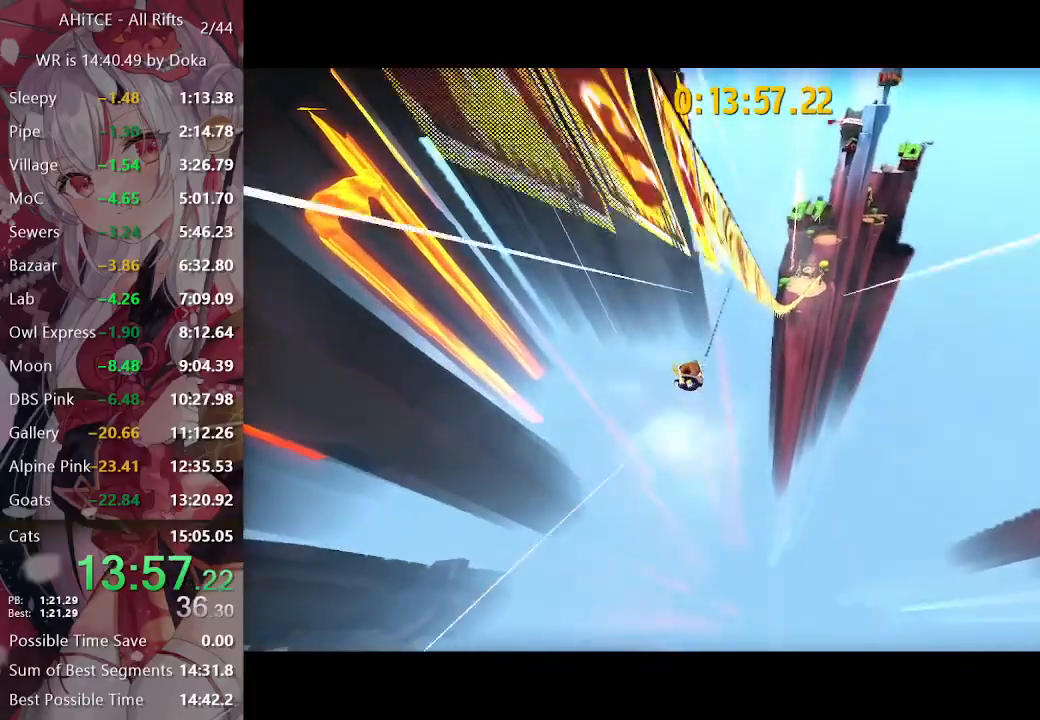
{"buttons": [], "left_stick": "center", "right_stick": "center", "events": [[200, "X", "up"]]}
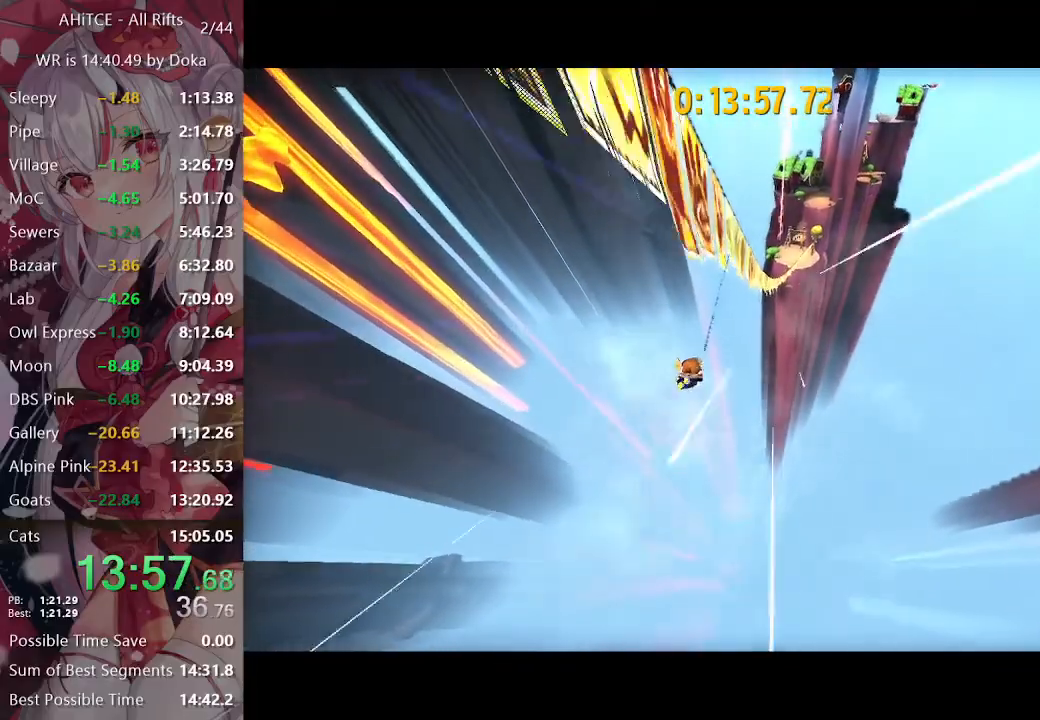
{"buttons": [], "left_stick": "center", "right_stick": "center", "events": []}
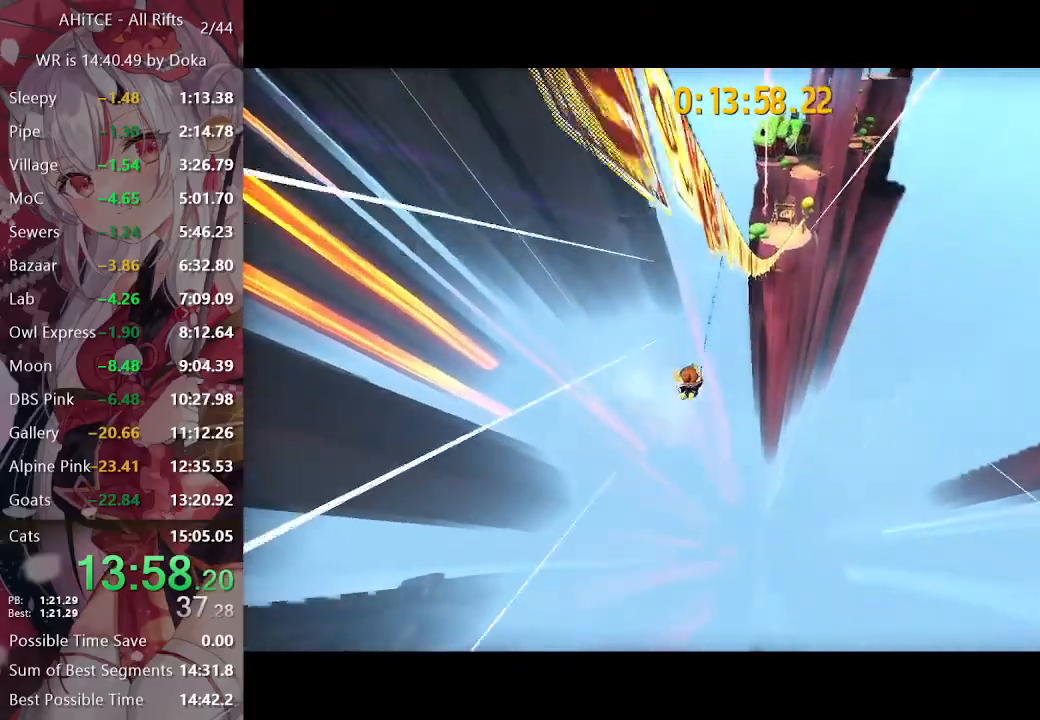
{"buttons": [], "left_stick": "center", "right_stick": "center", "events": []}
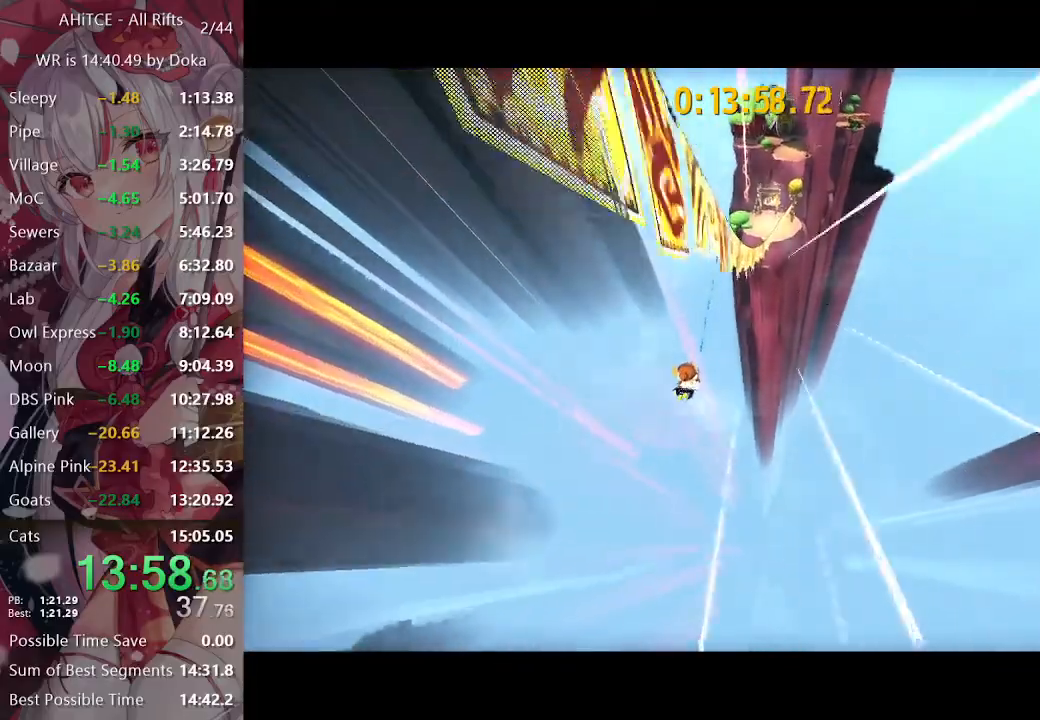
{"buttons": [], "left_stick": "center", "right_stick": "center", "events": []}
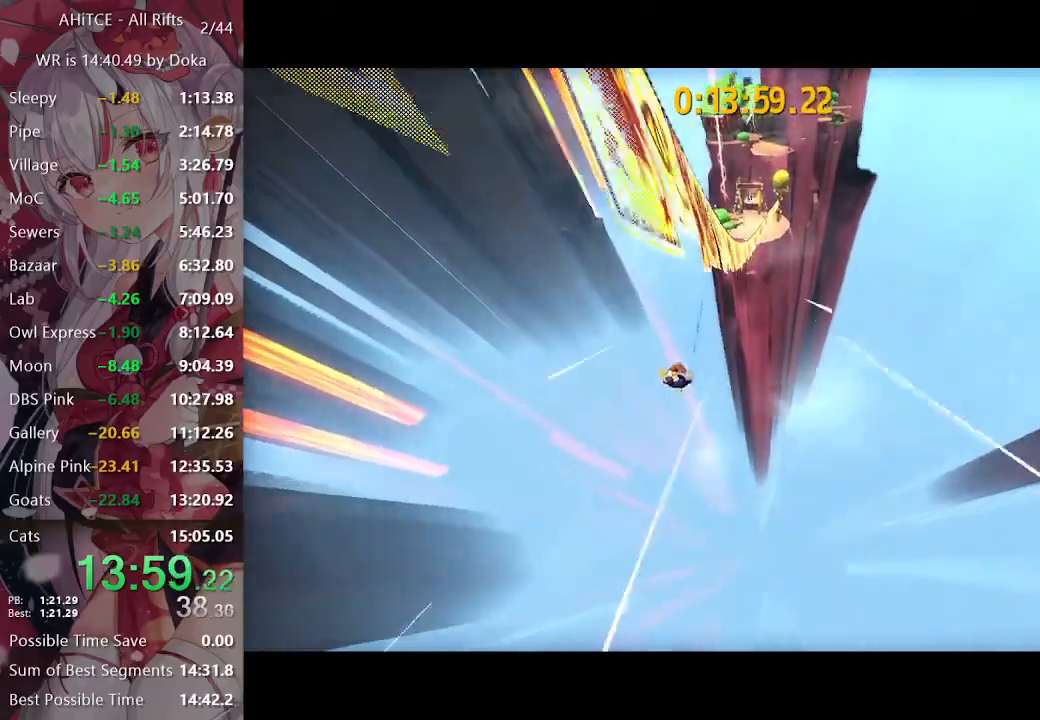
{"buttons": [], "left_stick": "center", "right_stick": "center", "events": []}
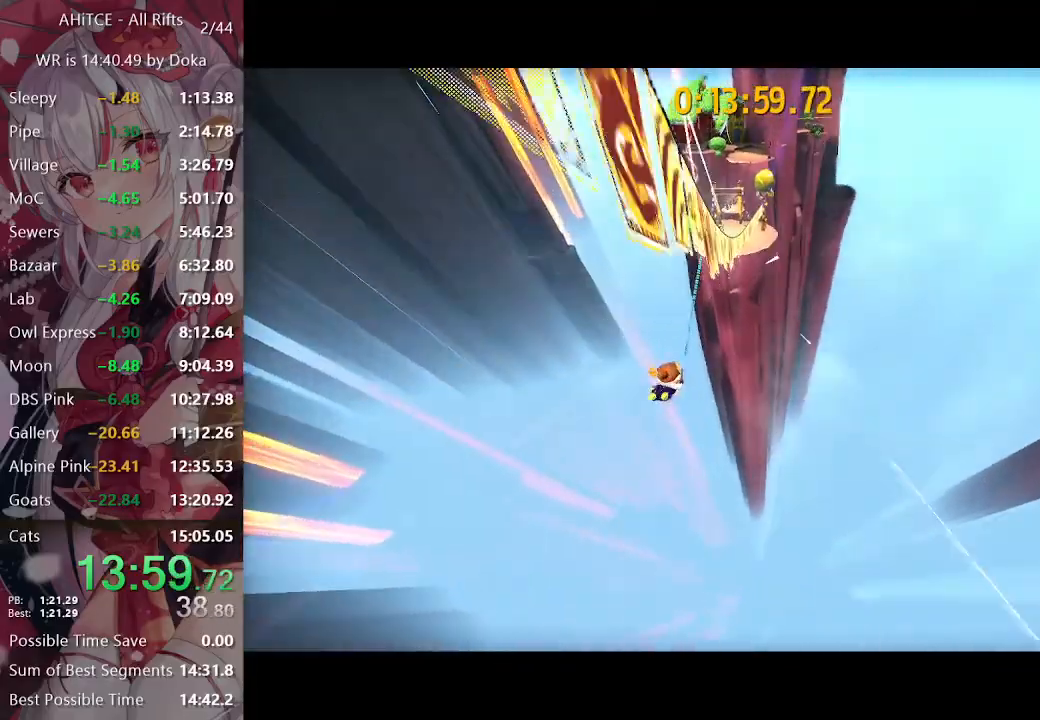
{"buttons": [], "left_stick": "center", "right_stick": "center", "events": []}
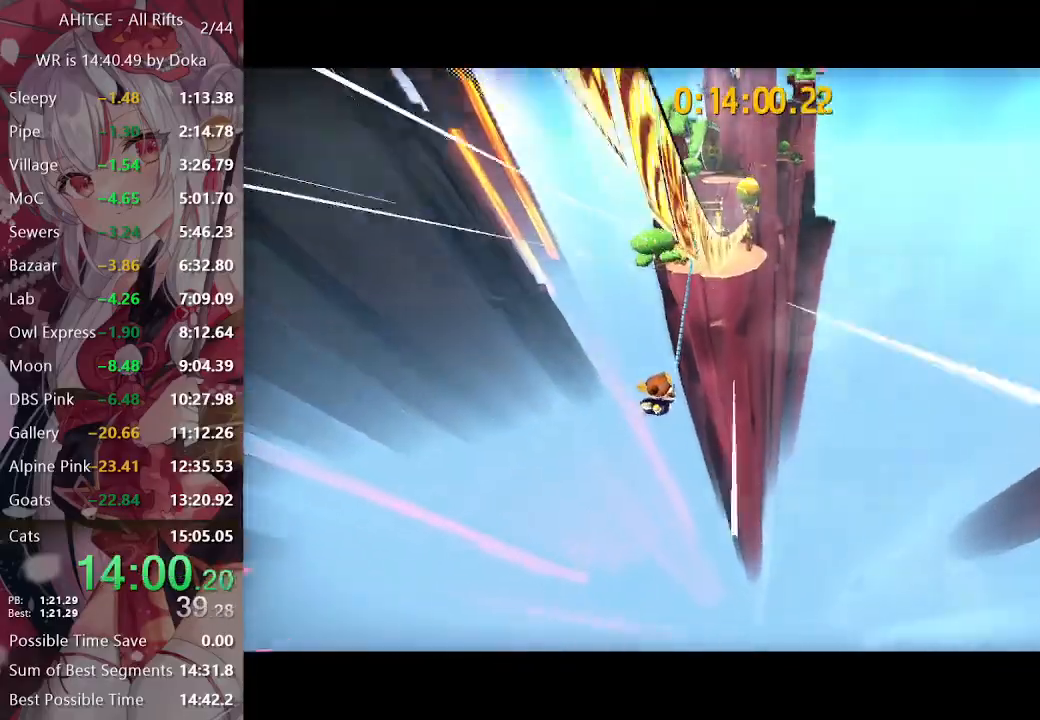
{"buttons": [], "left_stick": "center", "right_stick": "center", "events": []}
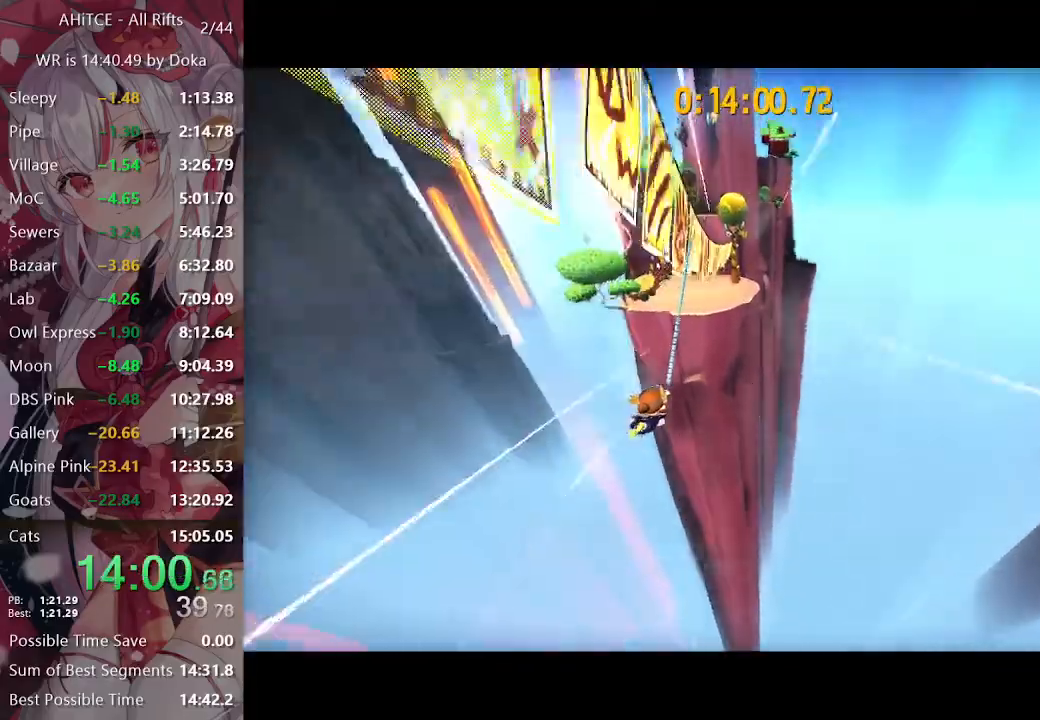
{"buttons": [], "left_stick": "center", "right_stick": "center", "events": []}
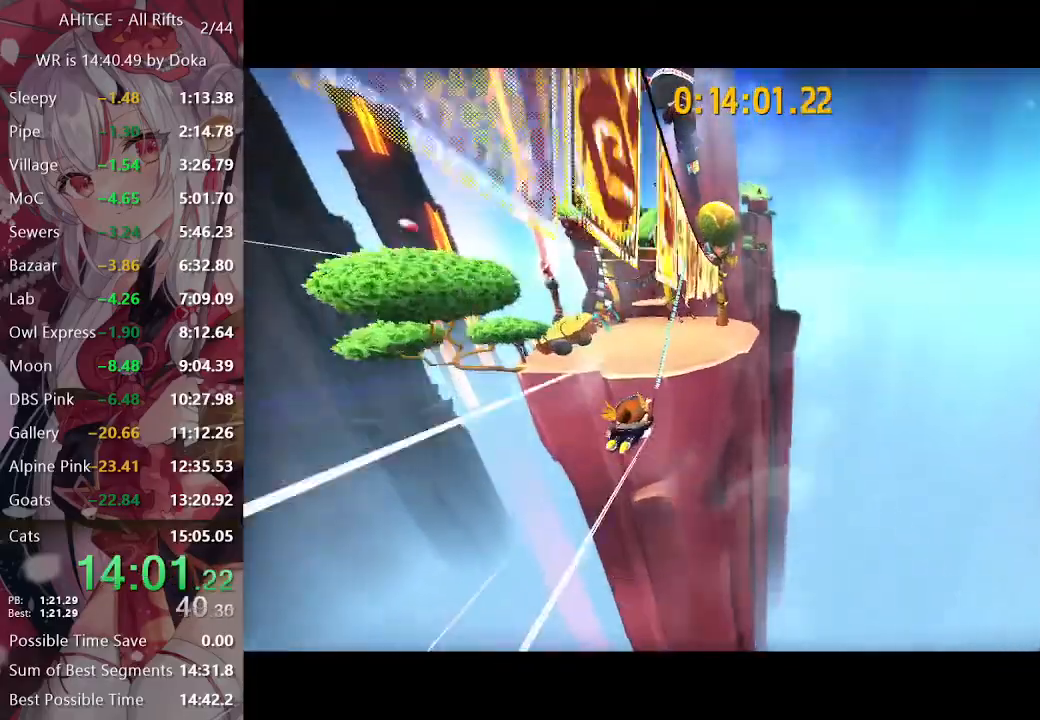
{"buttons": [], "left_stick": "up-left", "right_stick": "center", "events": [[483, "left_stick", "up-left"]]}
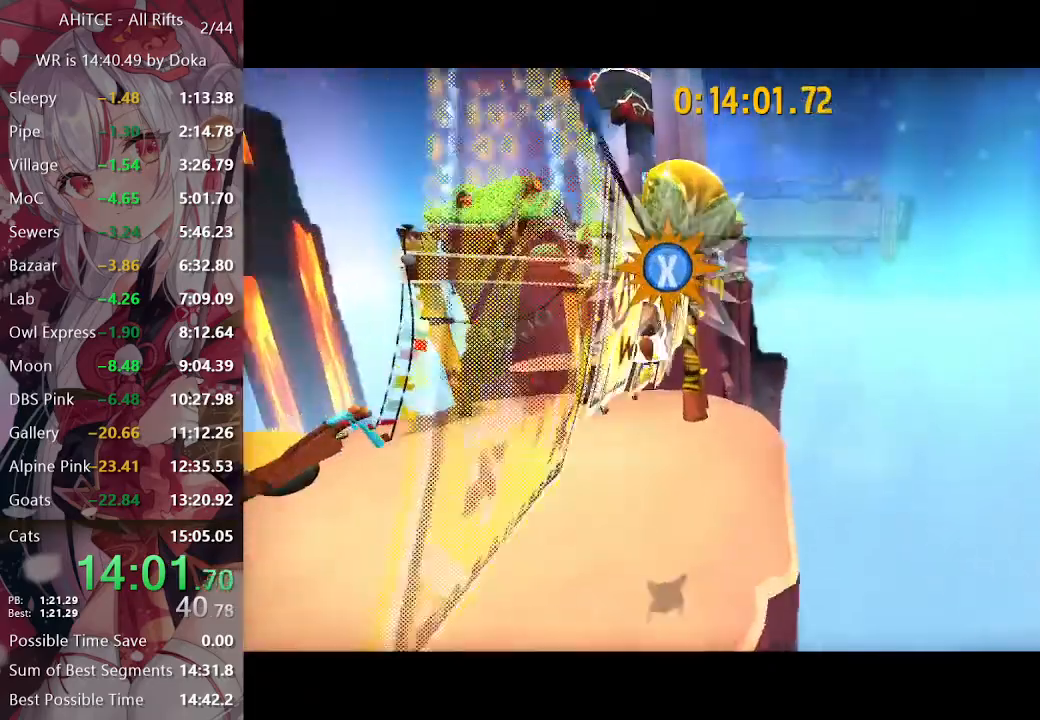
{"buttons": ["L2"], "left_stick": "up-left", "right_stick": "center", "events": [[17, "L2", "down"], [50, "R2", "down"], [217, "R2", "up"]]}
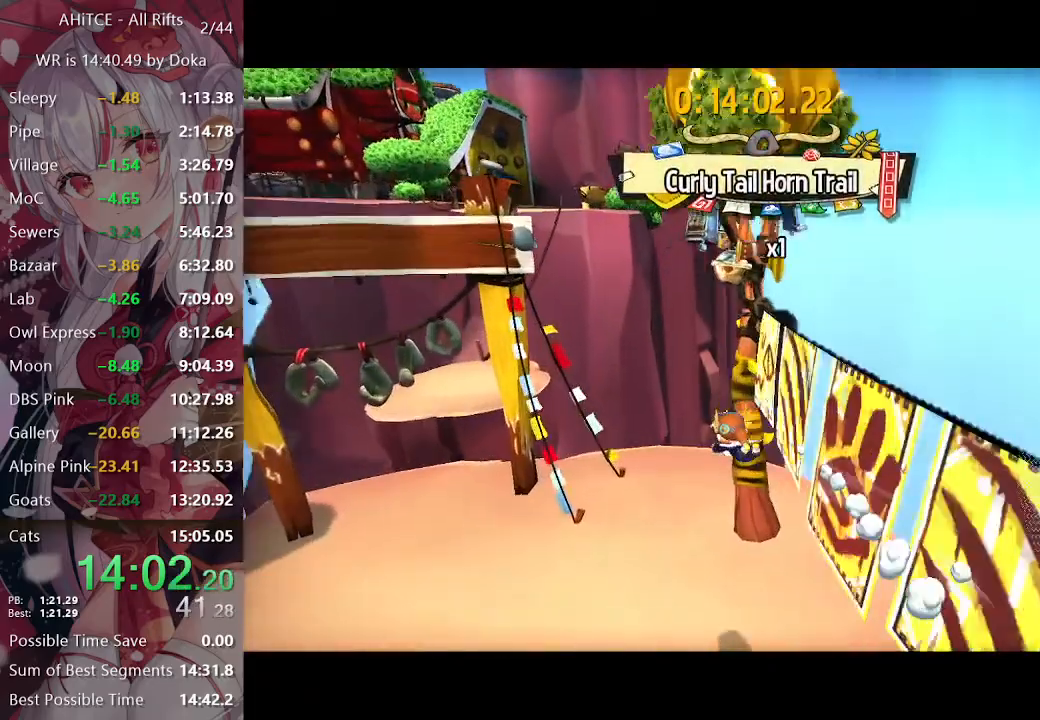
{"buttons": ["L2"], "left_stick": "up-left", "right_stick": "left", "events": [[367, "R2", "down"], [433, "R2", "up"], [450, "right_stick", "left"]]}
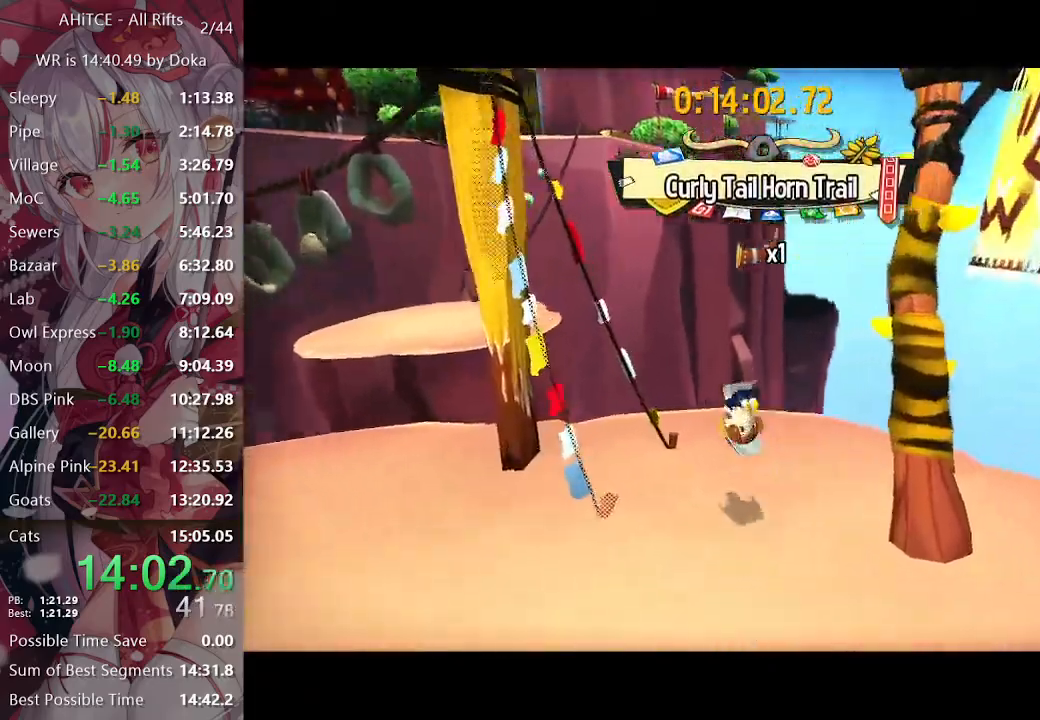
{"buttons": ["L2"], "left_stick": "up", "right_stick": "center", "events": [[233, "left_stick", "up"], [267, "right_stick", "center"], [450, "A", "down"], [483, "A", "up"]]}
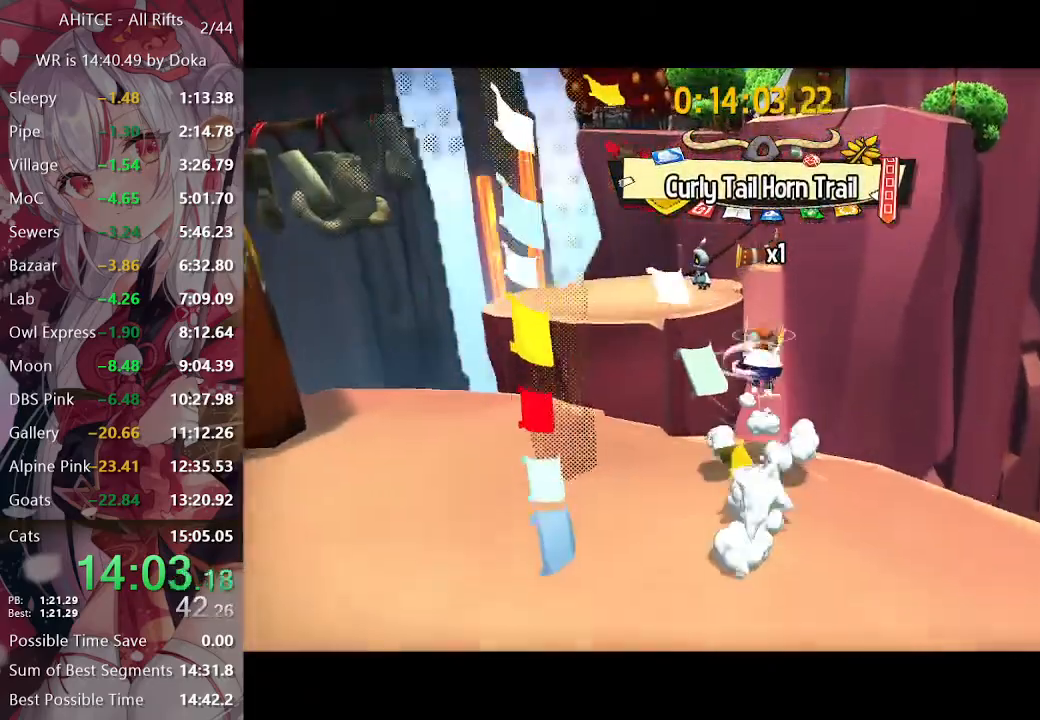
{"buttons": ["L2"], "left_stick": "up", "right_stick": "center", "events": [[367, "right_stick", "right"], [483, "right_stick", "center"]]}
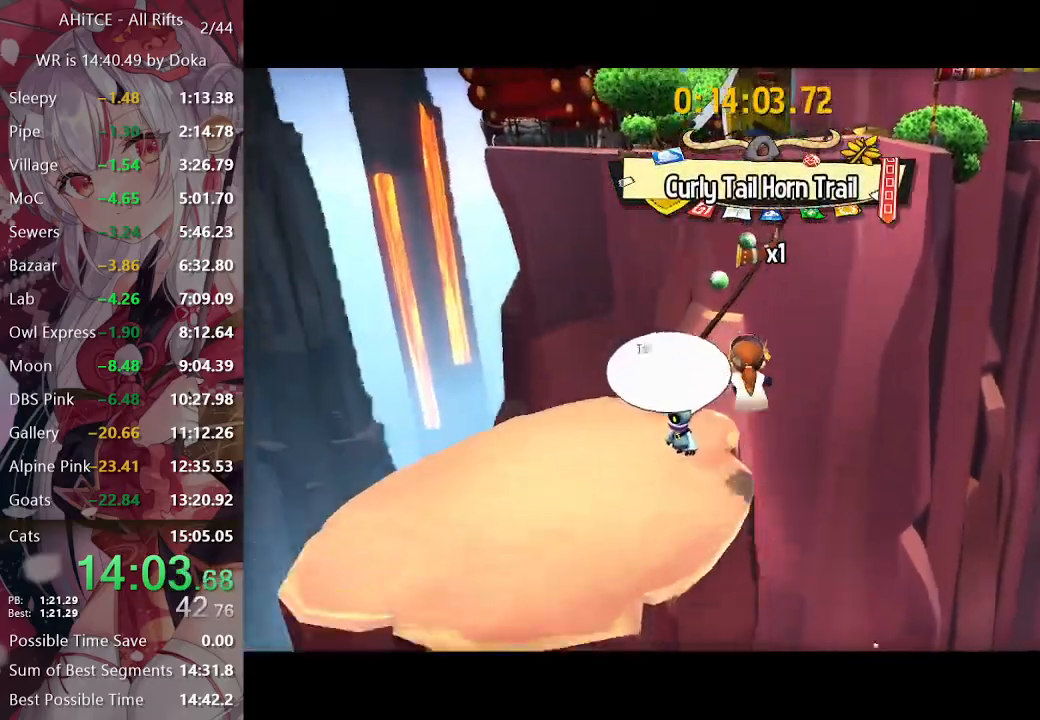
{"buttons": ["L2"], "left_stick": "up", "right_stick": "center", "events": [[300, "A", "down"], [400, "A", "up"]]}